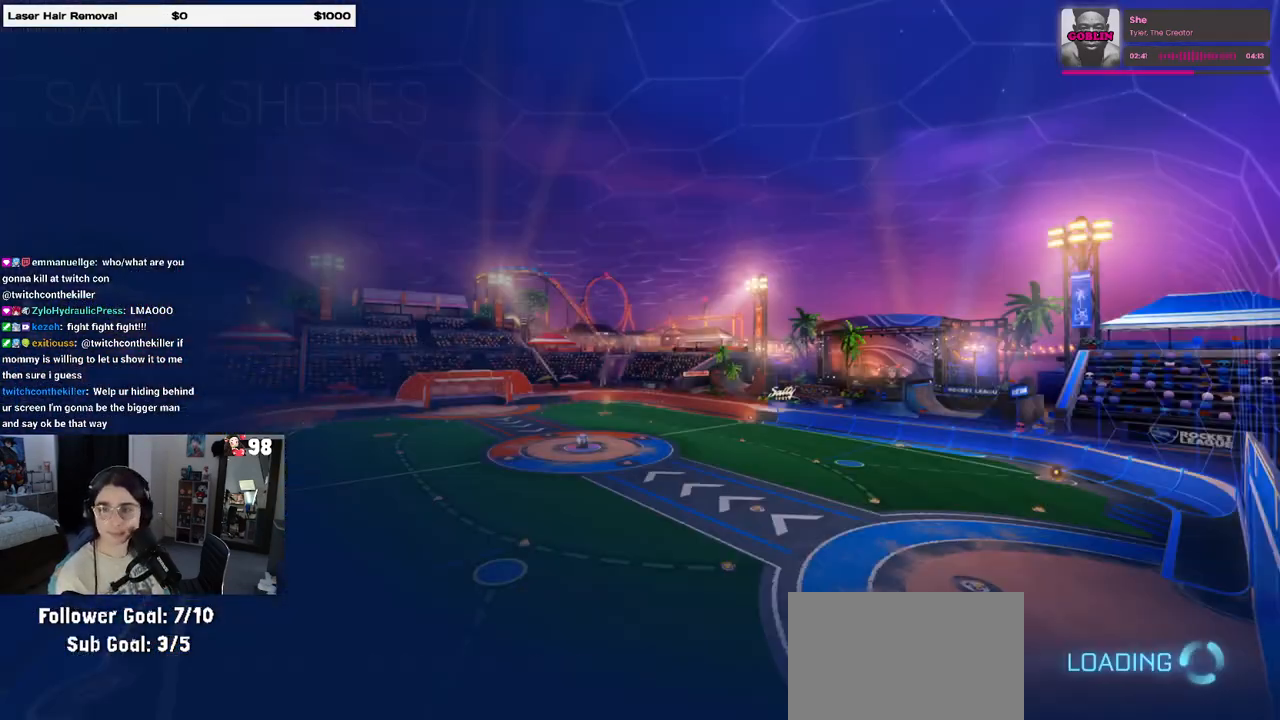
Gameplay with a controller (PlayStation layout); each line is a JSON object with the inputs held at the frame after it. "events" lists button and stick changes between this image and that frame as [ms after this image, input, new state], when the widget could be followed in between.
{"buttons": ["R2"], "left_stick": "center", "right_stick": "center", "events": [[300, "R2", "down"]]}
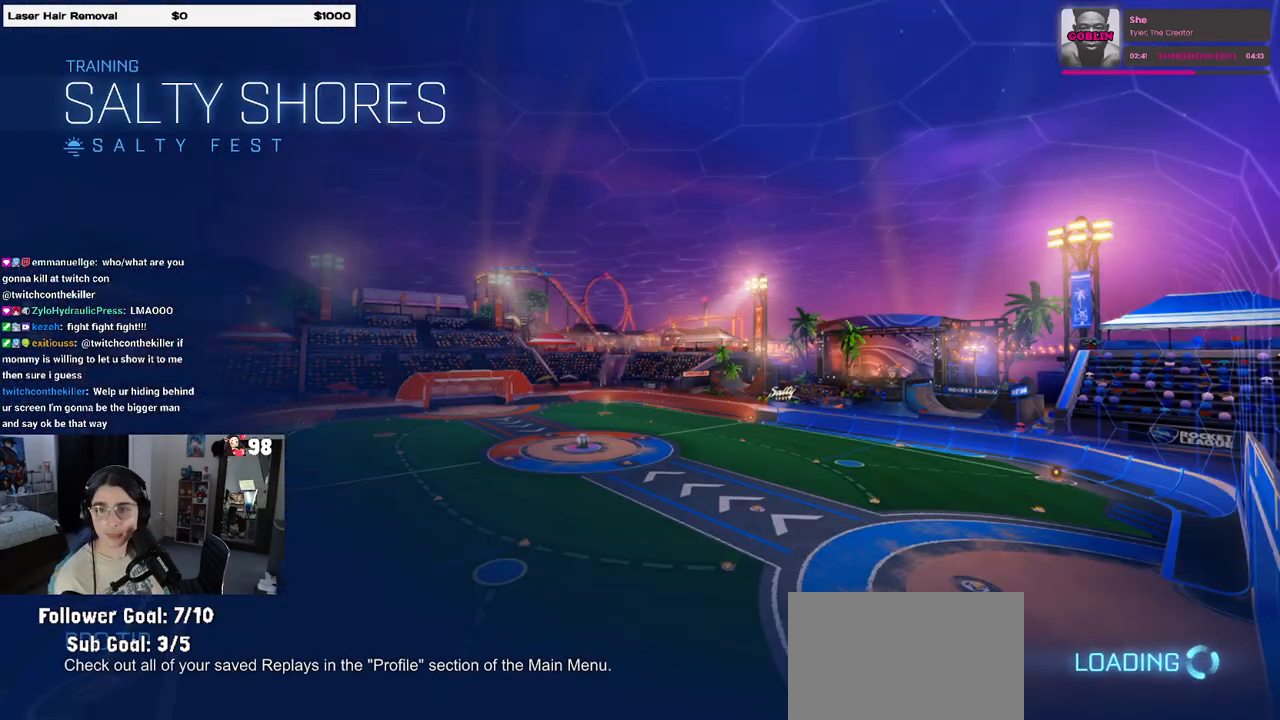
{"buttons": ["R1", "R2"], "left_stick": "left", "right_stick": "center", "events": [[450, "left_stick", "left"], [467, "R1", "down"]]}
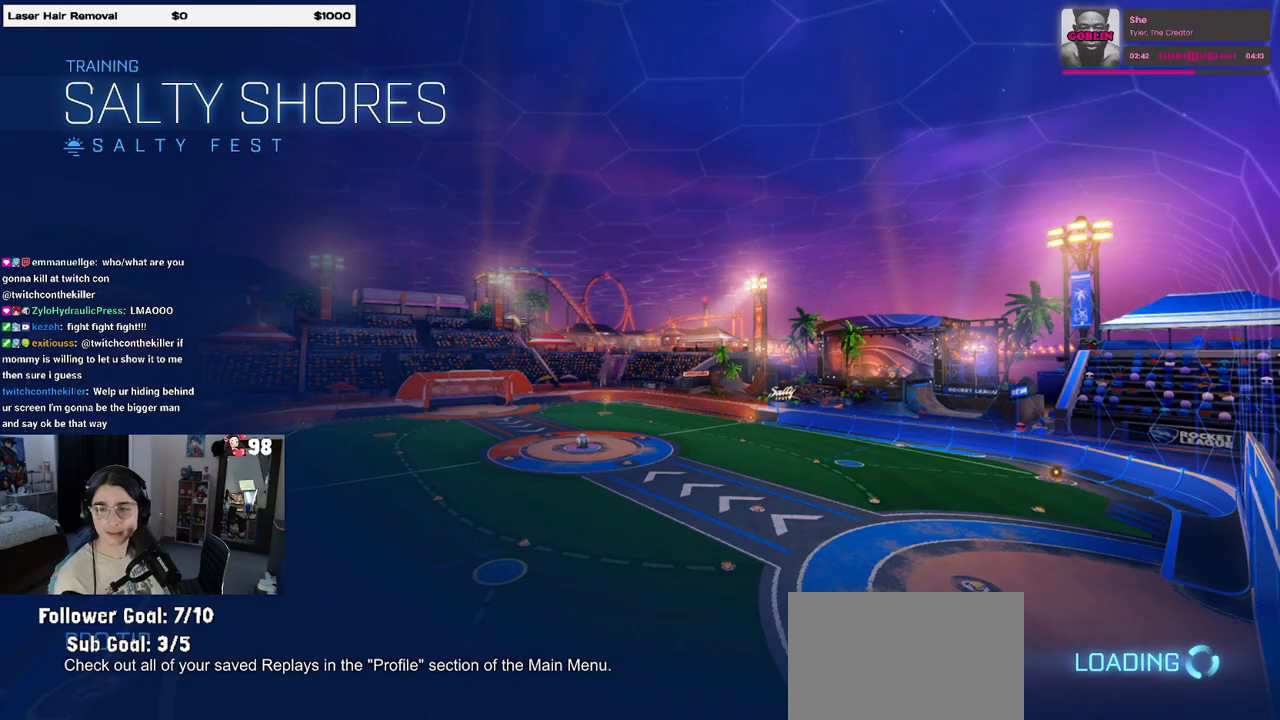
{"buttons": ["R1", "R2"], "left_stick": "up", "right_stick": "center", "events": [[17, "left_stick", "center"], [500, "left_stick", "up"]]}
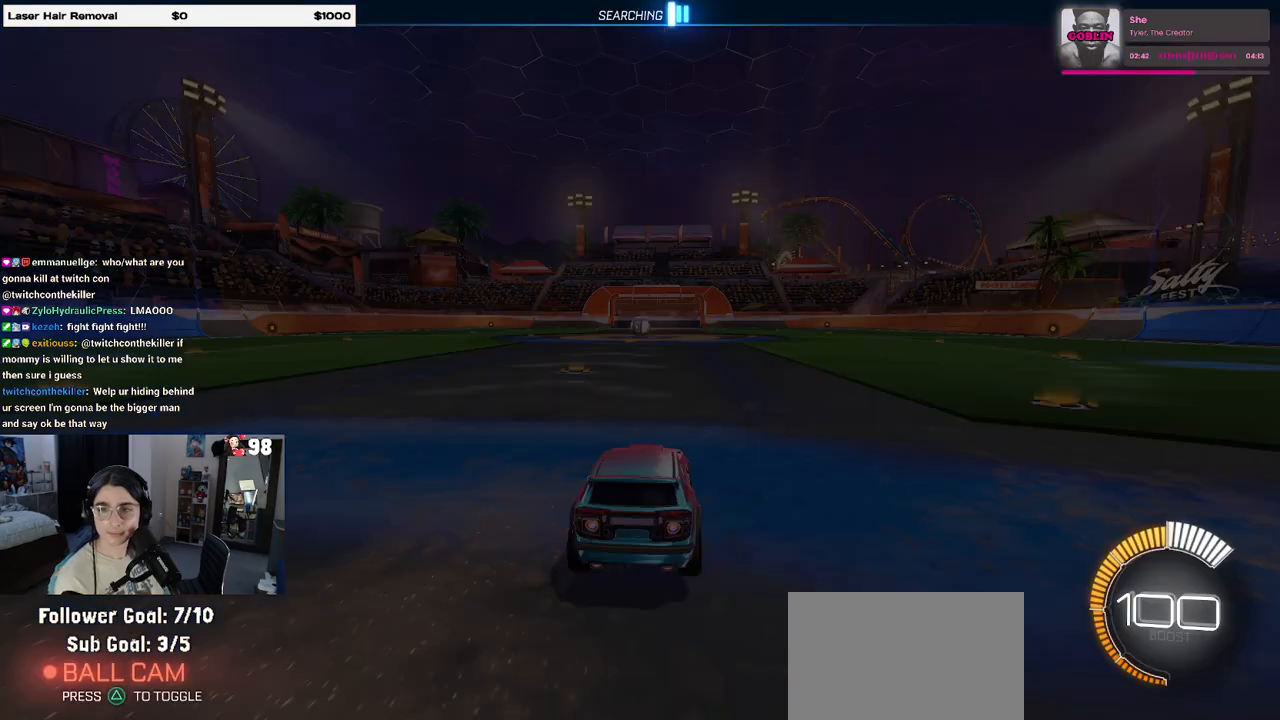
{"buttons": ["R1", "R2"], "left_stick": "left", "right_stick": "center", "events": [[50, "CROSS", "down"], [150, "CROSS", "up"], [300, "left_stick", "center"], [433, "left_stick", "left"]]}
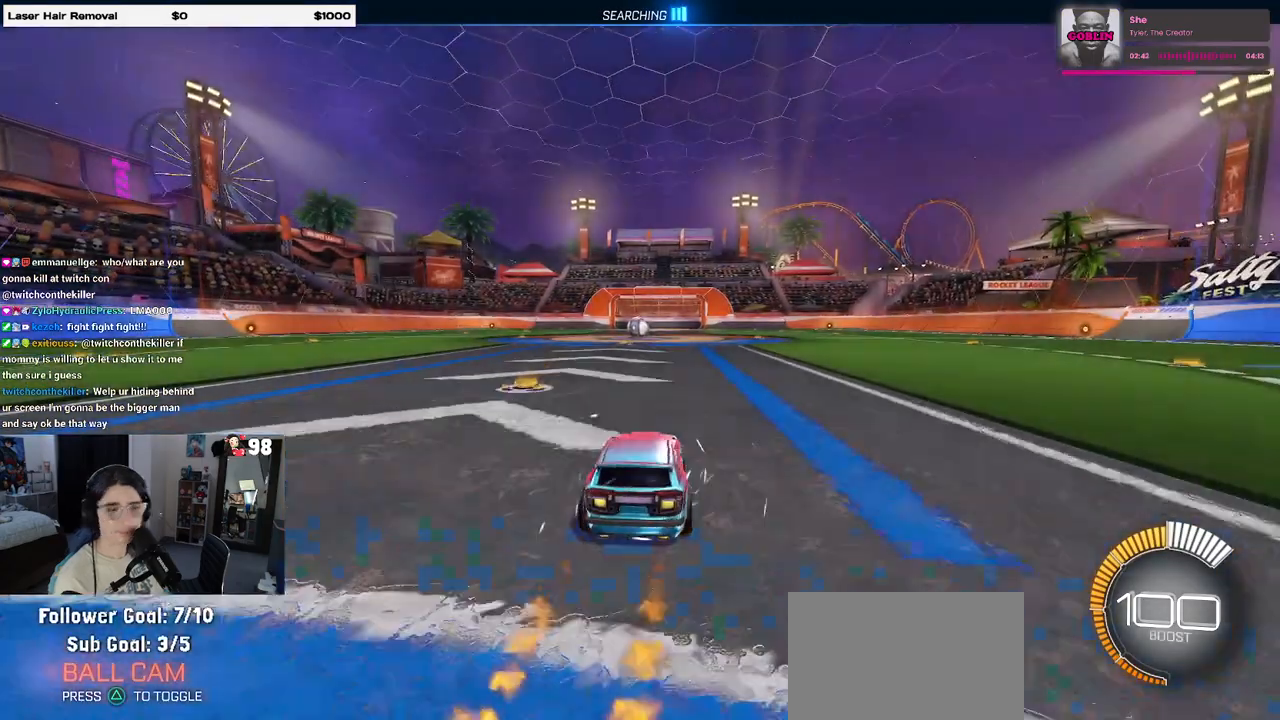
{"buttons": ["R1", "R2"], "left_stick": "center", "right_stick": "center", "events": [[100, "left_stick", "center"], [233, "CROSS", "down"], [233, "left_stick", "up"], [267, "CROSS", "up"], [383, "left_stick", "center"]]}
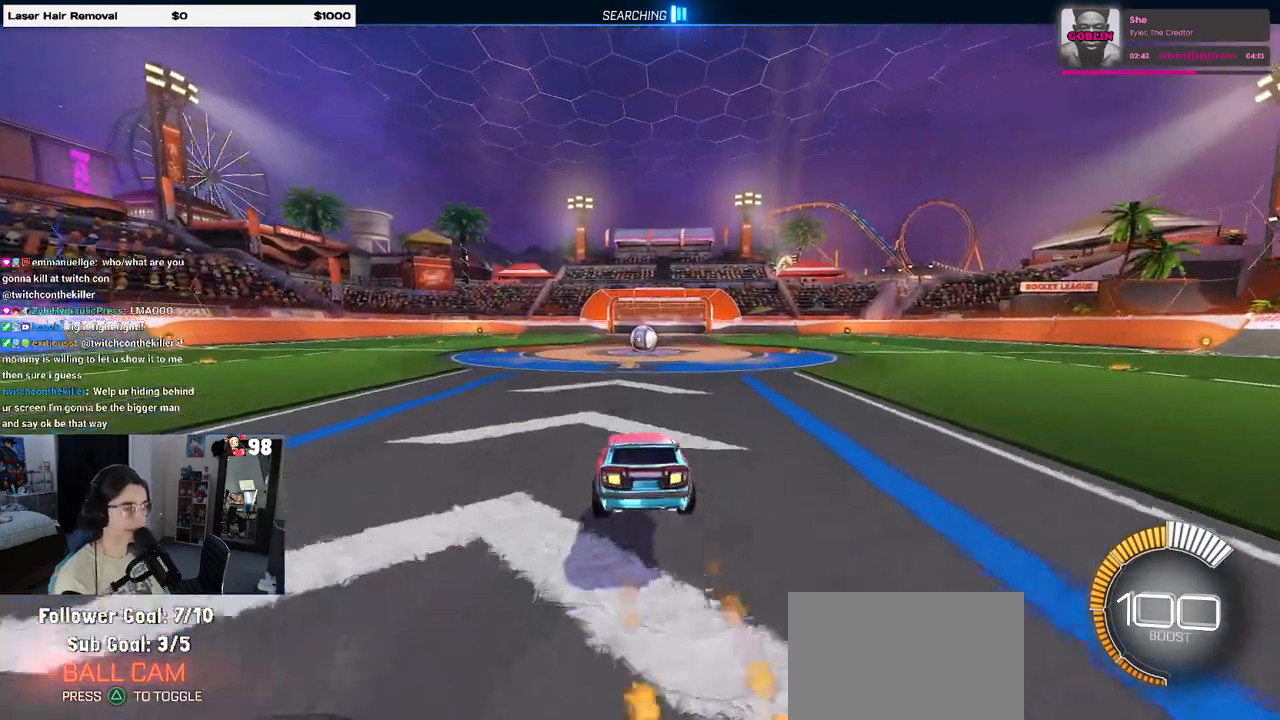
{"buttons": ["R2"], "left_stick": "down-right", "right_stick": "center", "events": [[300, "left_stick", "up-right"], [400, "CROSS", "down"], [450, "R1", "up"], [467, "CROSS", "up"], [467, "left_stick", "down-right"]]}
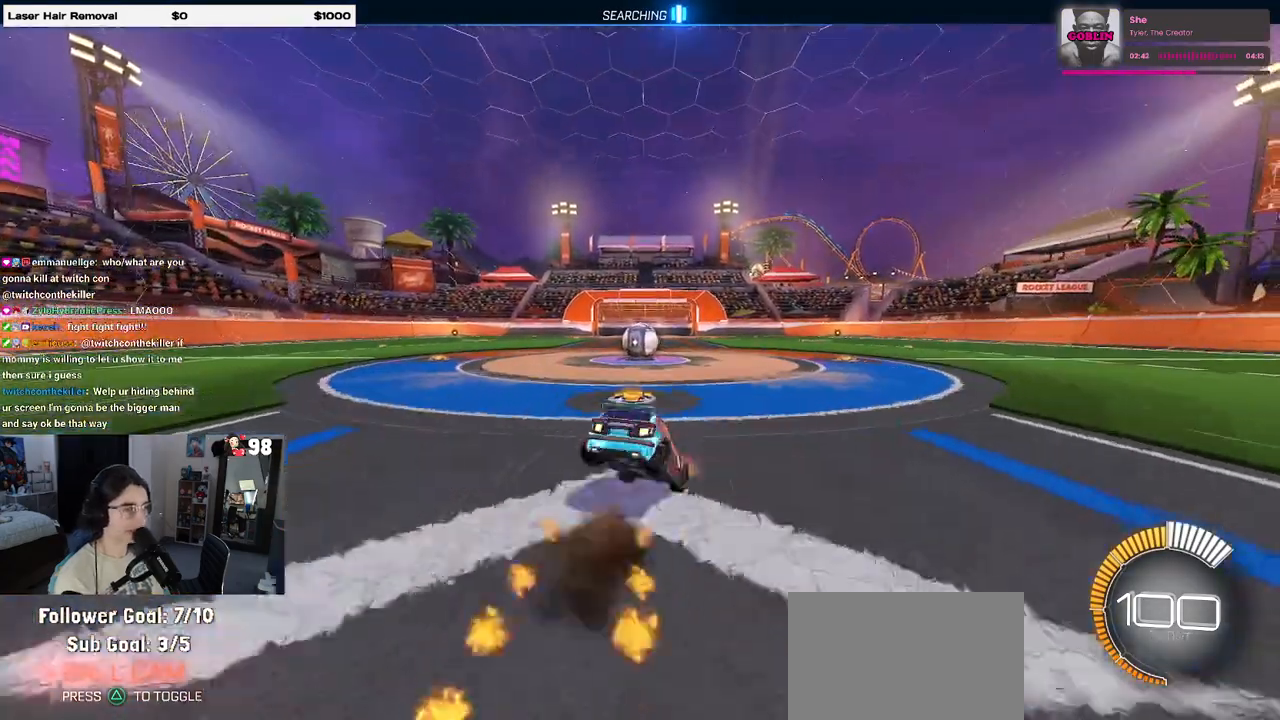
{"buttons": ["R2"], "left_stick": "down-right", "right_stick": "center", "events": []}
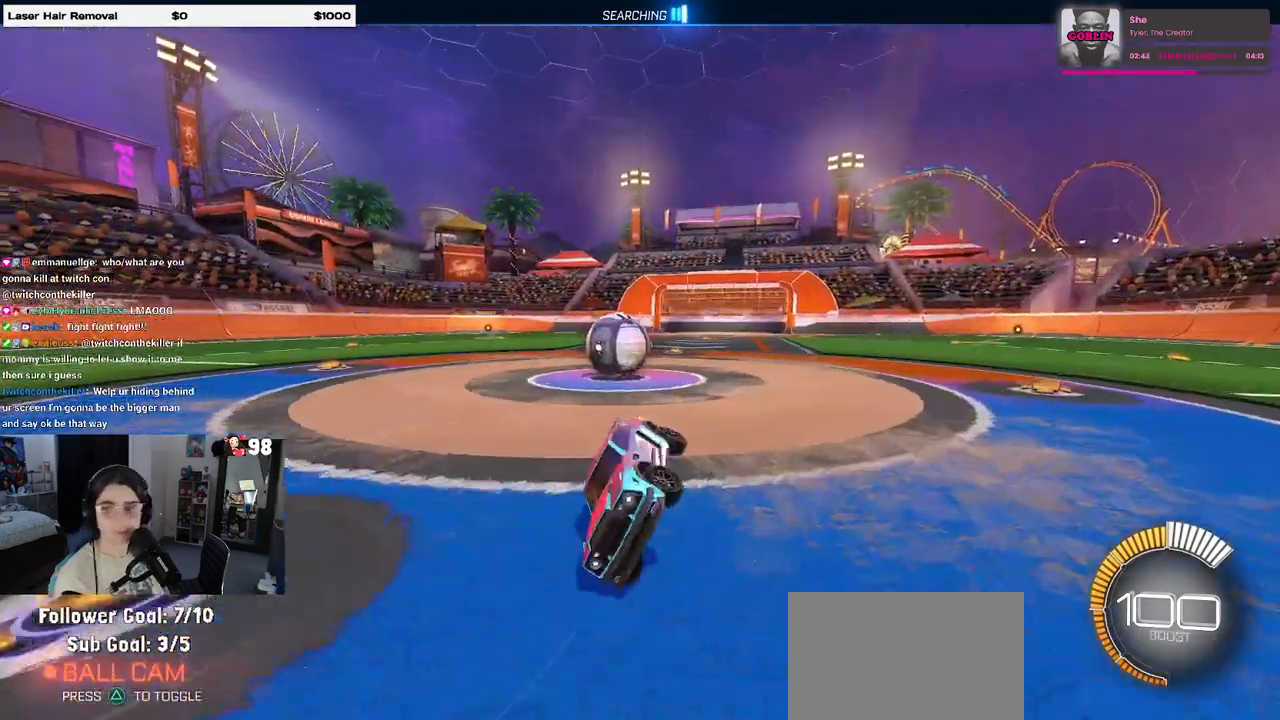
{"buttons": ["L2"], "left_stick": "left", "right_stick": "center", "events": [[150, "R2", "up"], [200, "left_stick", "left"], [217, "L2", "down"]]}
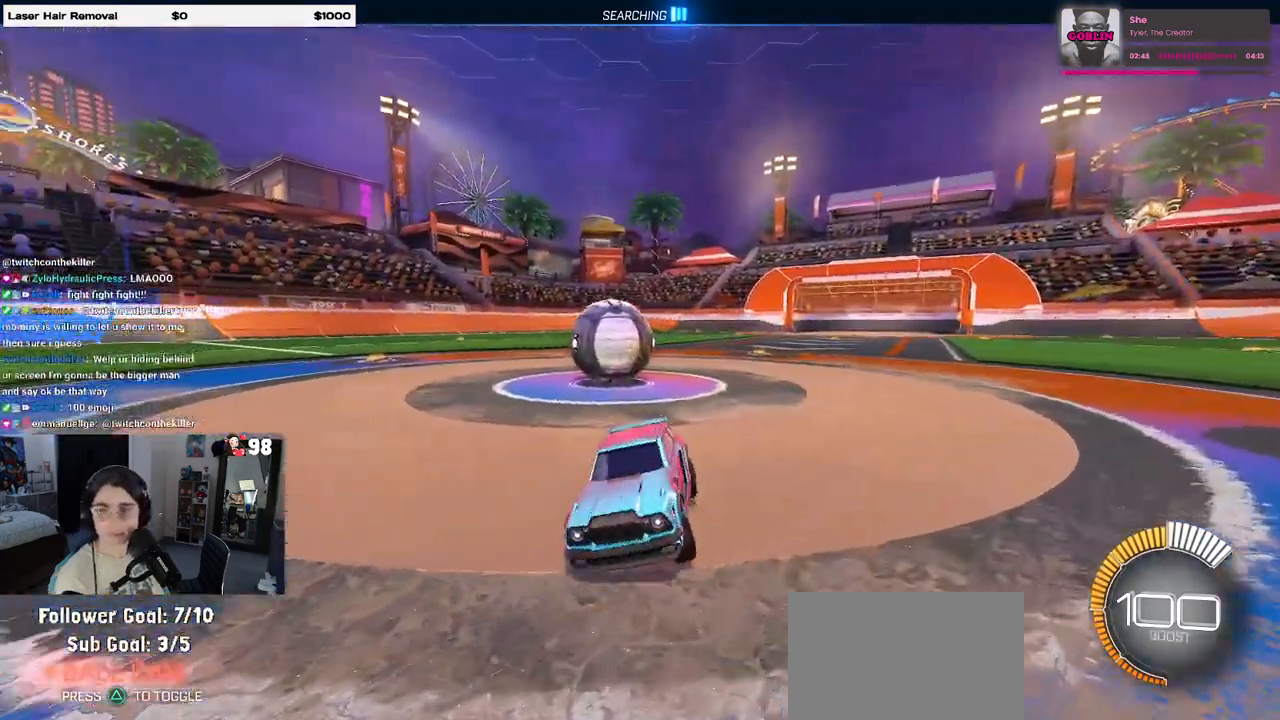
{"buttons": ["L2"], "left_stick": "left", "right_stick": "center", "events": []}
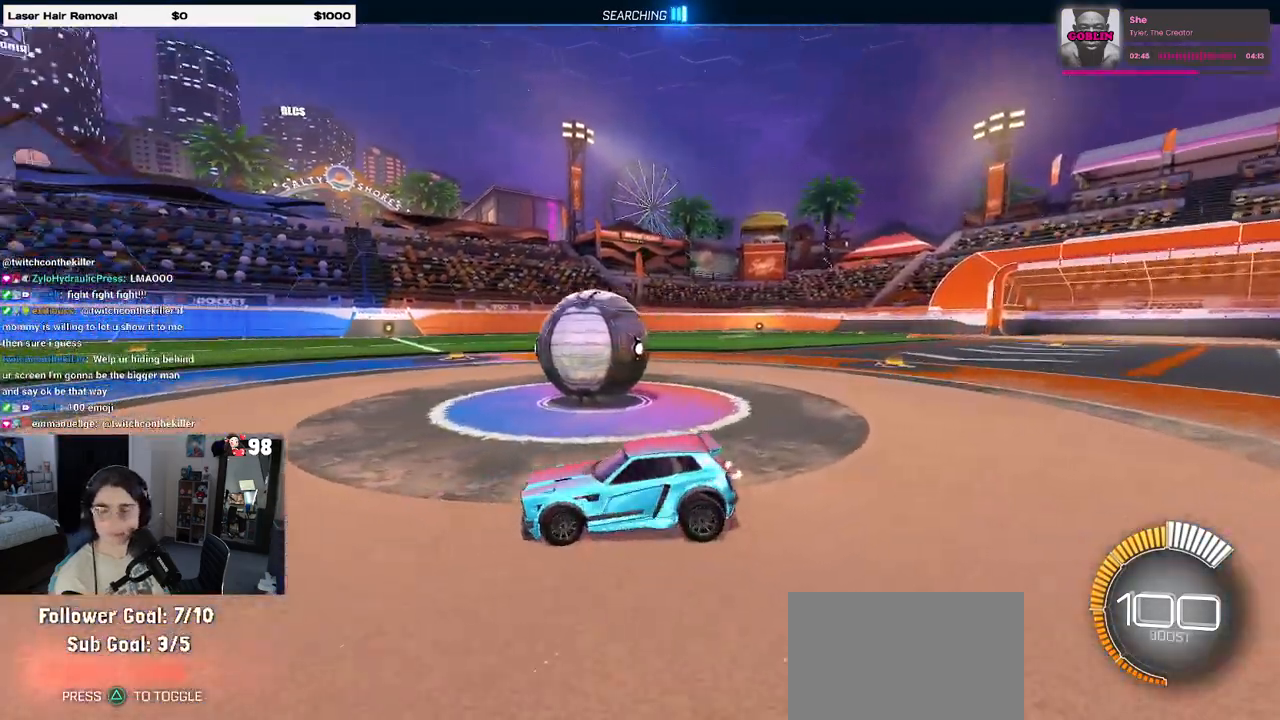
{"buttons": ["R2"], "left_stick": "center", "right_stick": "center", "events": [[183, "left_stick", "center"], [200, "R2", "down"], [217, "L2", "up"]]}
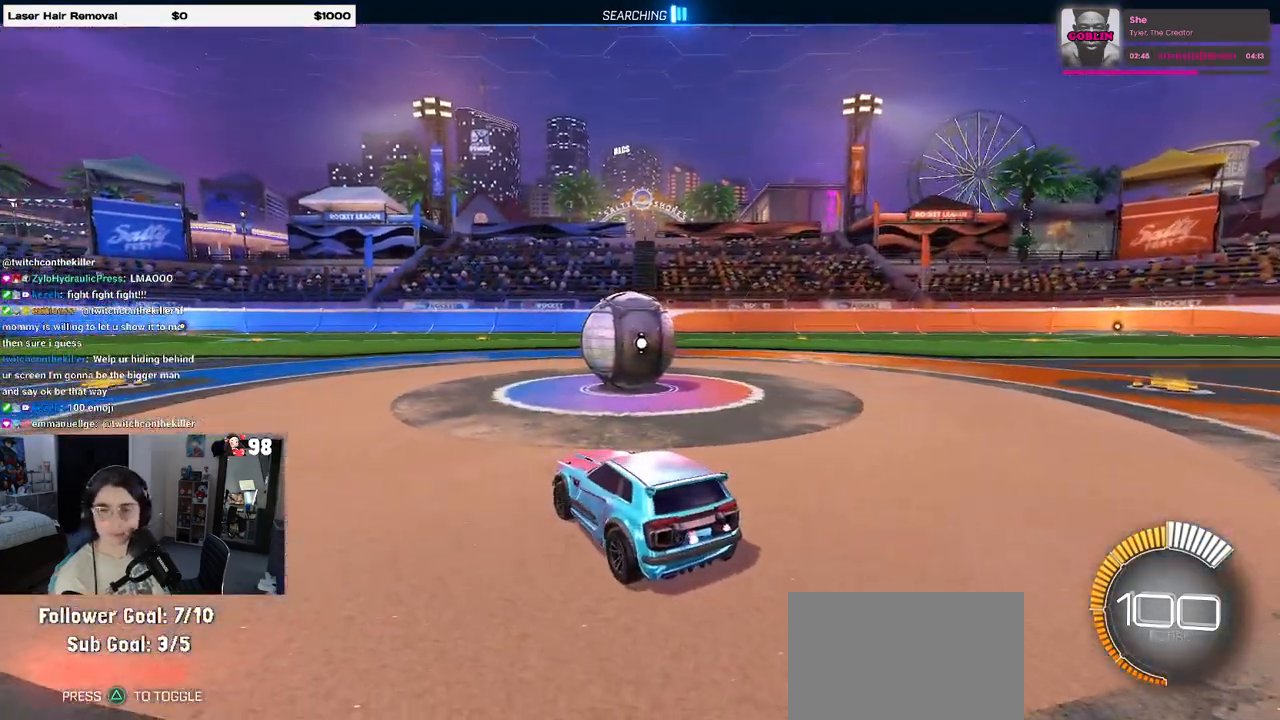
{"buttons": [], "left_stick": "right", "right_stick": "center", "events": [[17, "left_stick", "left"], [233, "left_stick", "center"], [350, "left_stick", "right"], [433, "R2", "up"]]}
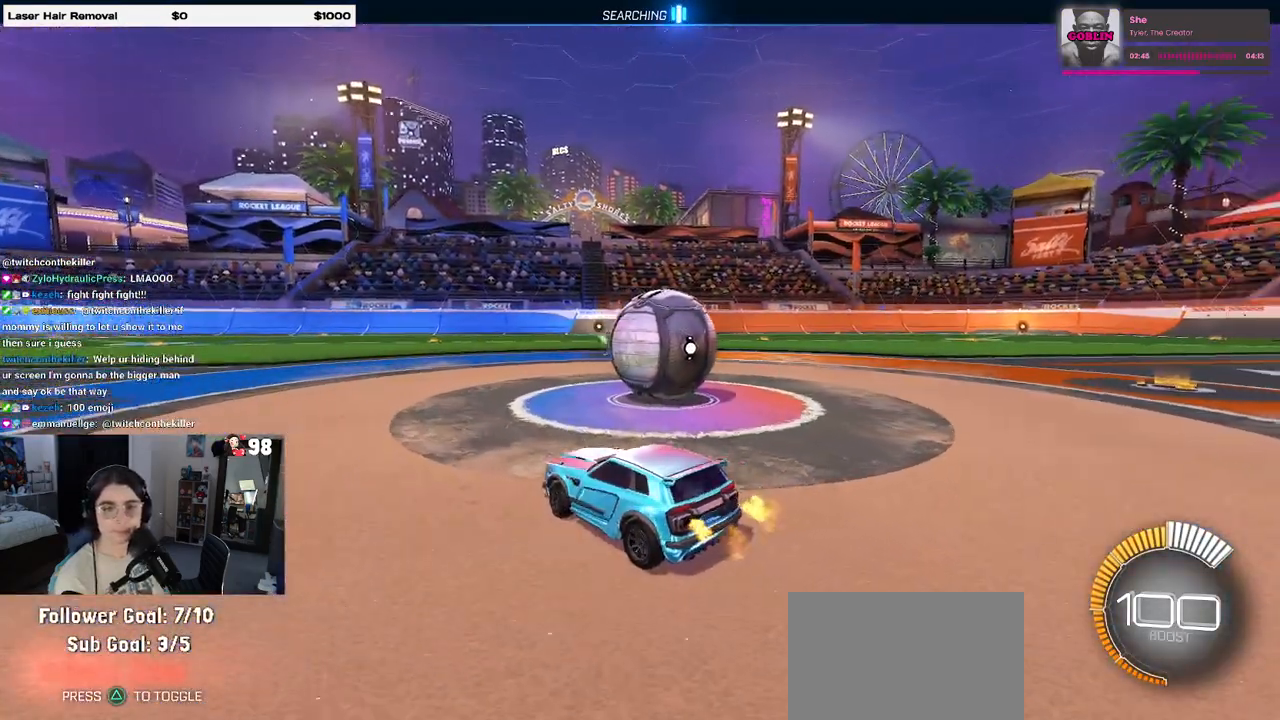
{"buttons": [], "left_stick": "center", "right_stick": "center", "events": [[50, "L2", "down"], [117, "left_stick", "center"], [183, "CROSS", "down"], [183, "left_stick", "up"], [233, "CROSS", "up"], [233, "left_stick", "up-right"], [300, "L2", "up"], [450, "left_stick", "center"]]}
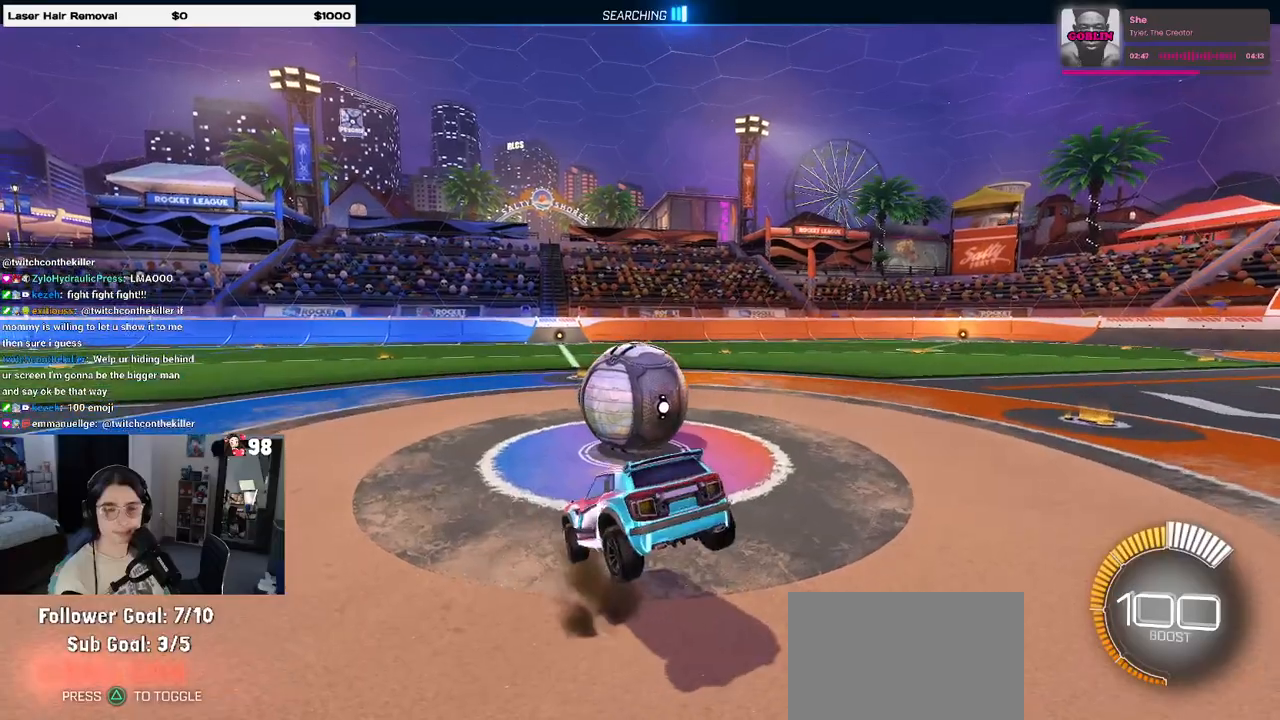
{"buttons": ["R2"], "left_stick": "up", "right_stick": "center", "events": [[117, "left_stick", "down"], [150, "R2", "down"], [167, "SQUARE", "down"], [283, "SQUARE", "up"], [450, "left_stick", "up-right"], [500, "left_stick", "up"]]}
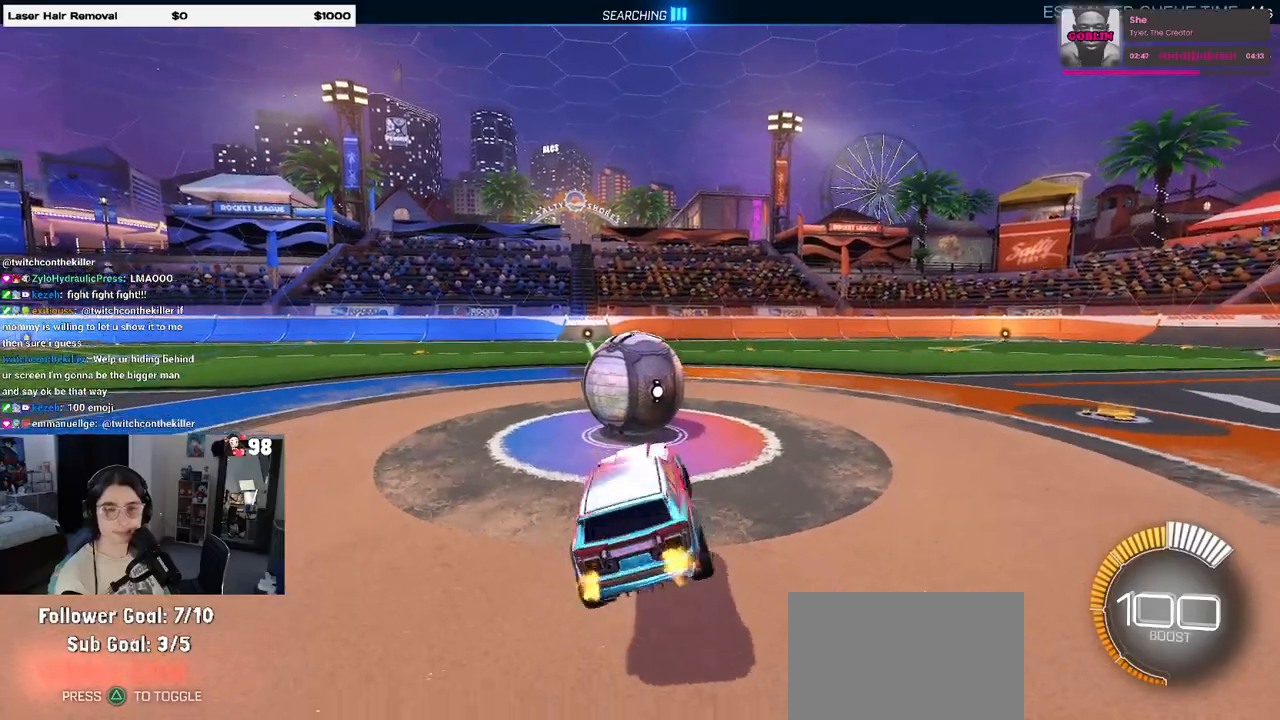
{"buttons": ["R2"], "left_stick": "left", "right_stick": "center", "events": [[183, "CROSS", "down"], [250, "CROSS", "up"], [283, "left_stick", "center"], [433, "left_stick", "left"]]}
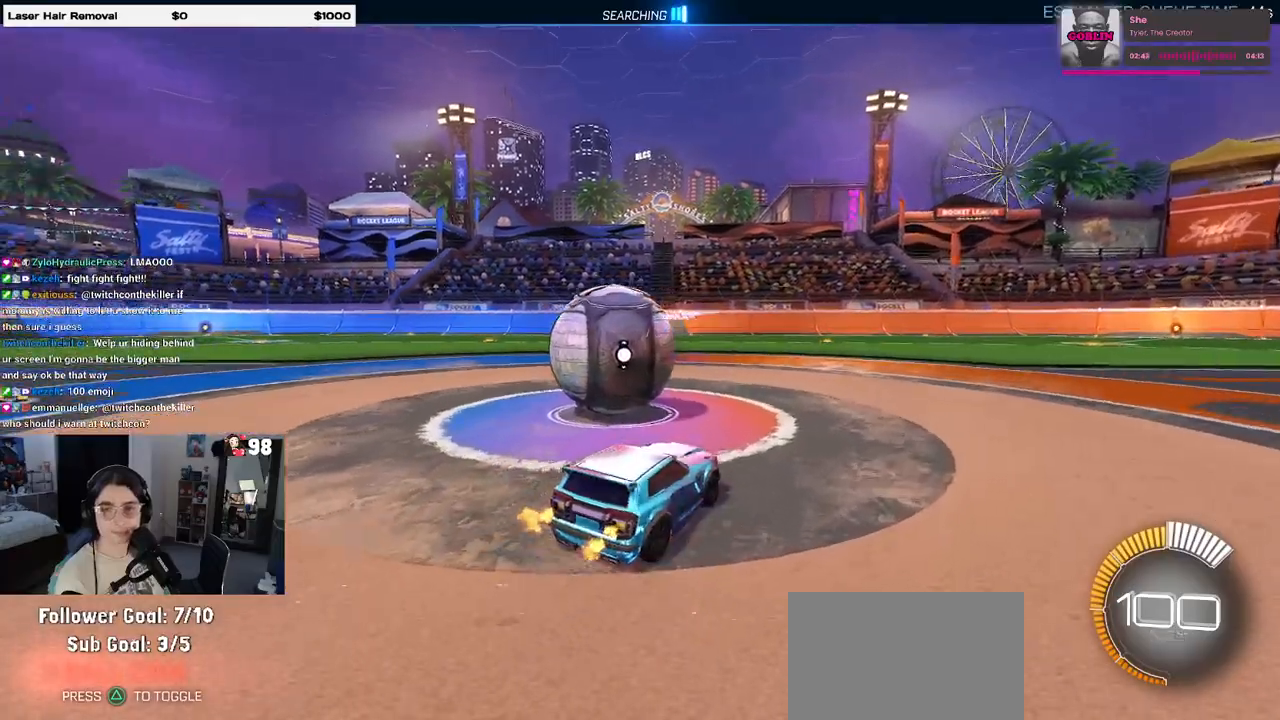
{"buttons": ["R2"], "left_stick": "left", "right_stick": "center", "events": []}
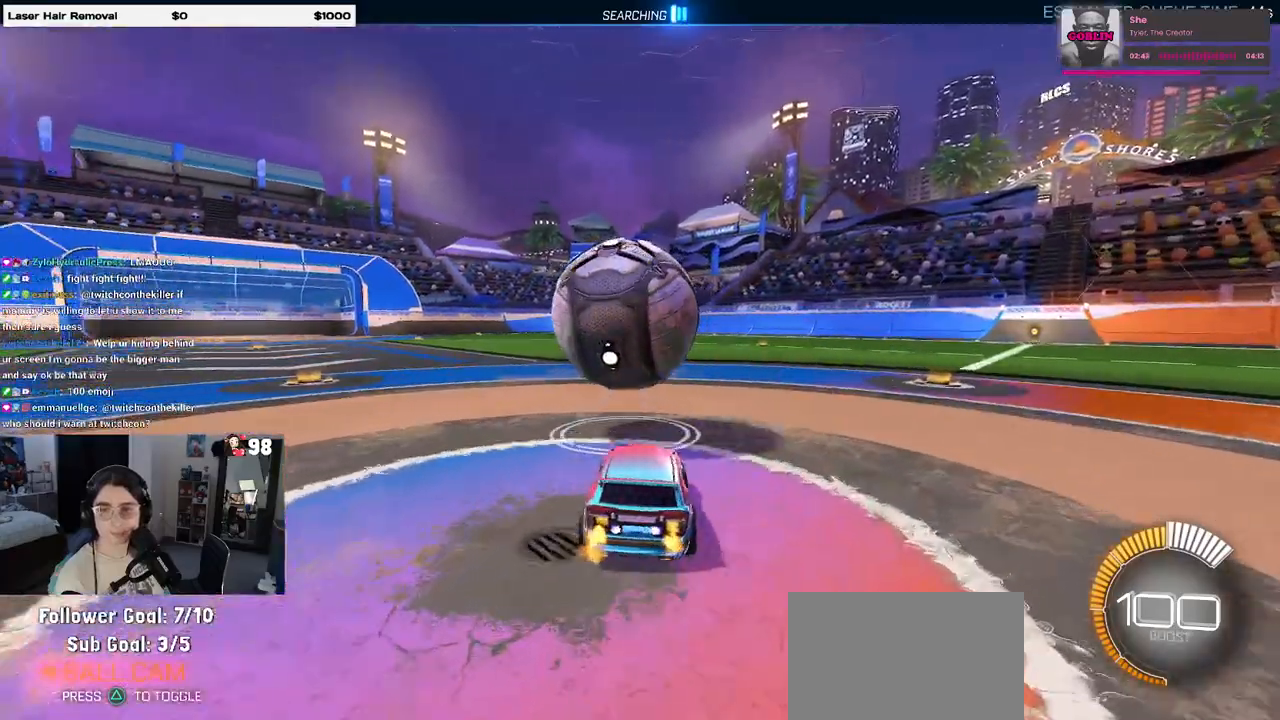
{"buttons": ["R2"], "left_stick": "right", "right_stick": "center", "events": [[267, "left_stick", "center"], [367, "left_stick", "right"]]}
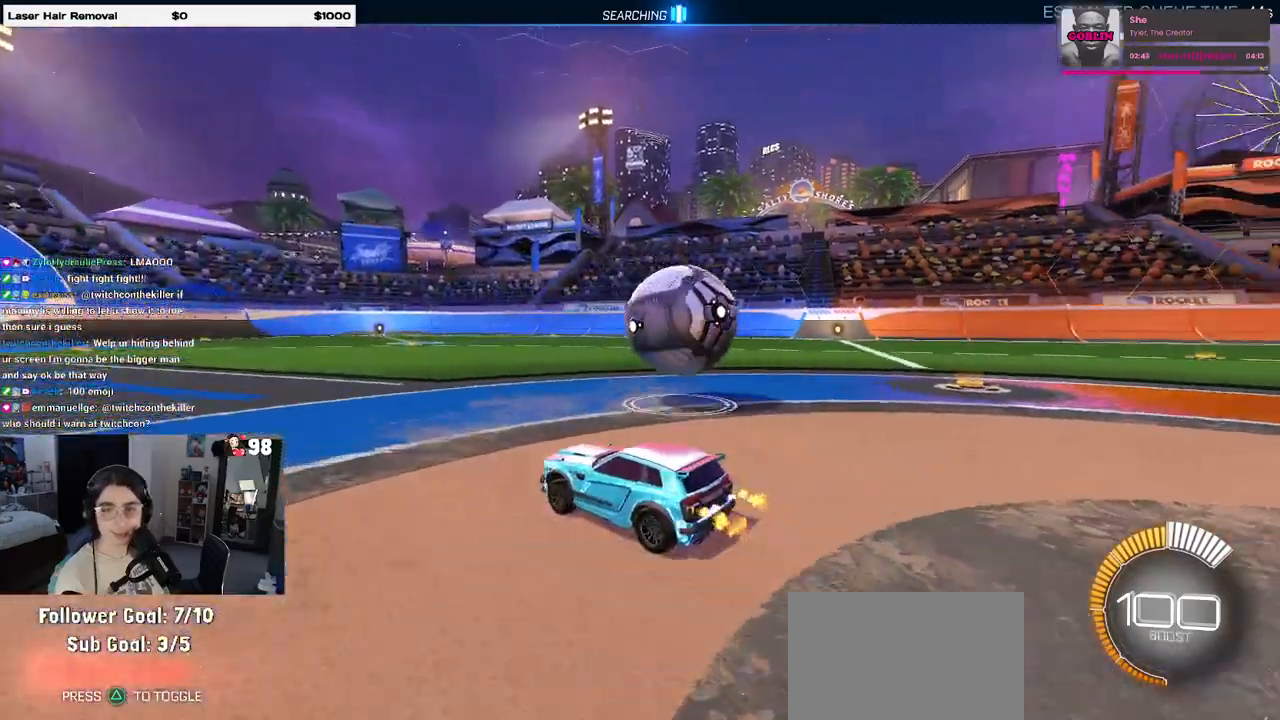
{"buttons": ["R2"], "left_stick": "left", "right_stick": "center", "events": [[400, "left_stick", "left"]]}
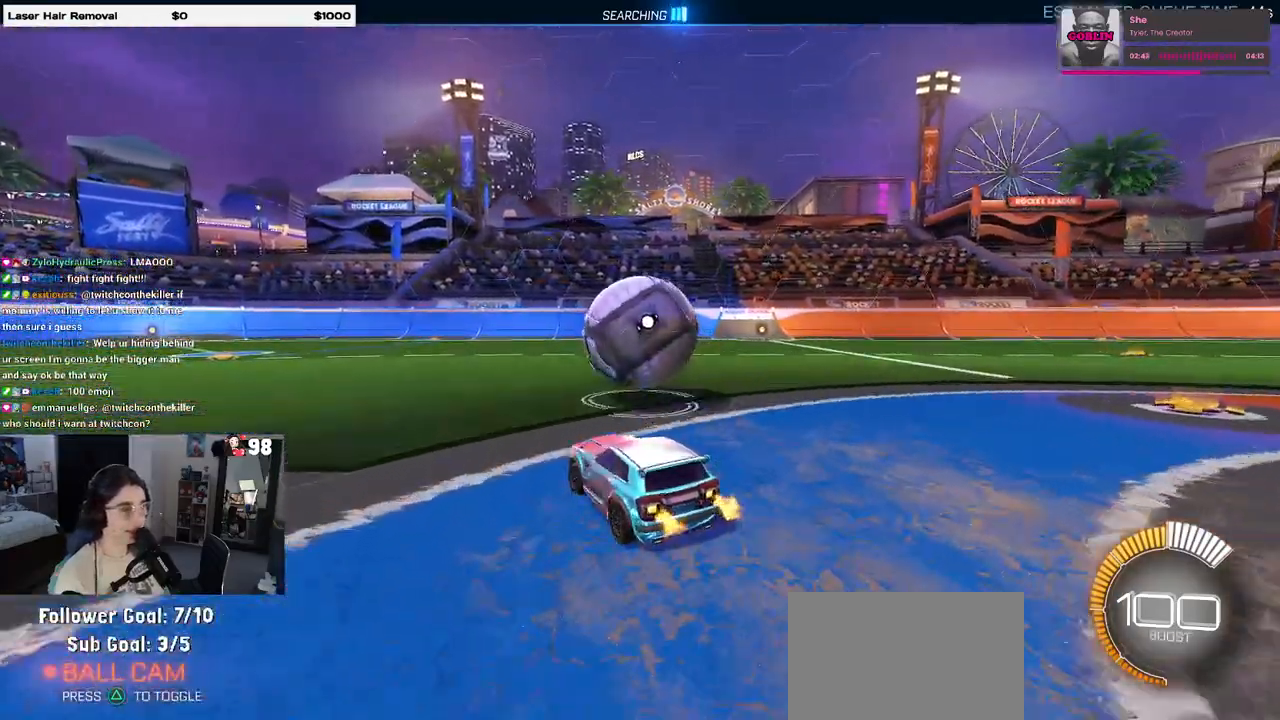
{"buttons": ["R2"], "left_stick": "right", "right_stick": "center", "events": [[17, "R1", "down"], [83, "left_stick", "center"], [217, "left_stick", "right"], [350, "R1", "up"]]}
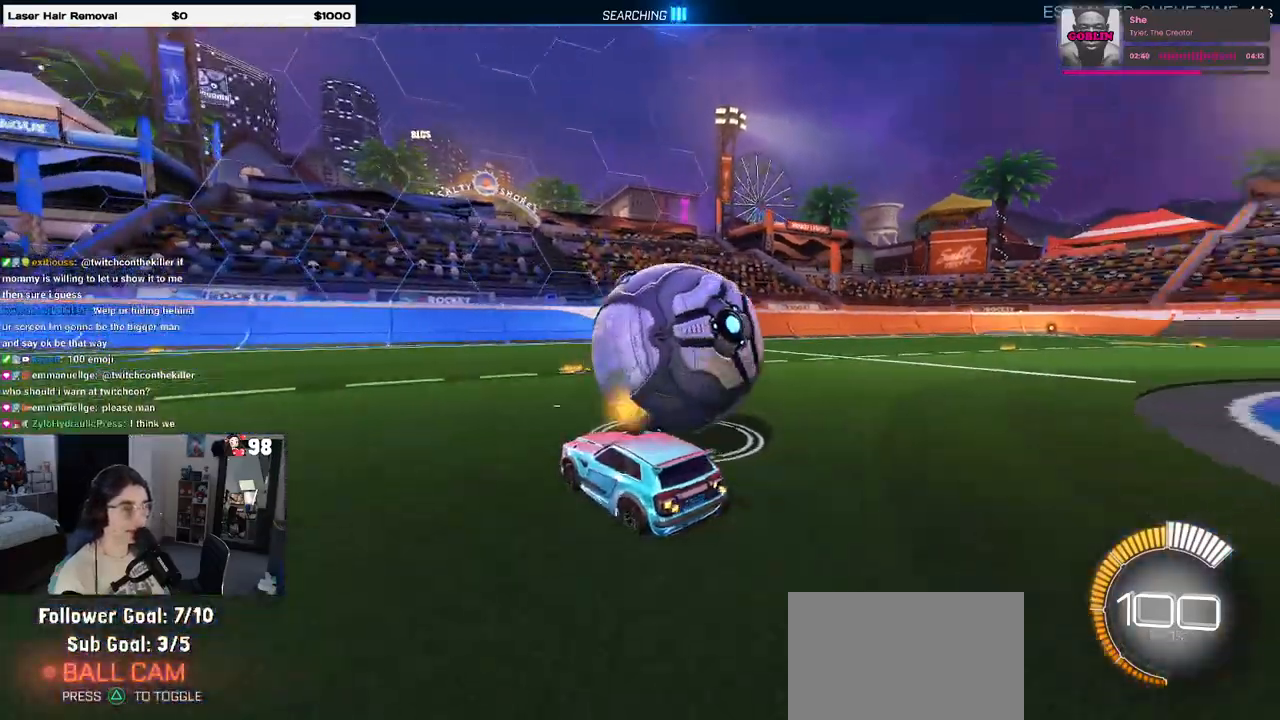
{"buttons": ["R2"], "left_stick": "center", "right_stick": "center", "events": [[133, "left_stick", "center"]]}
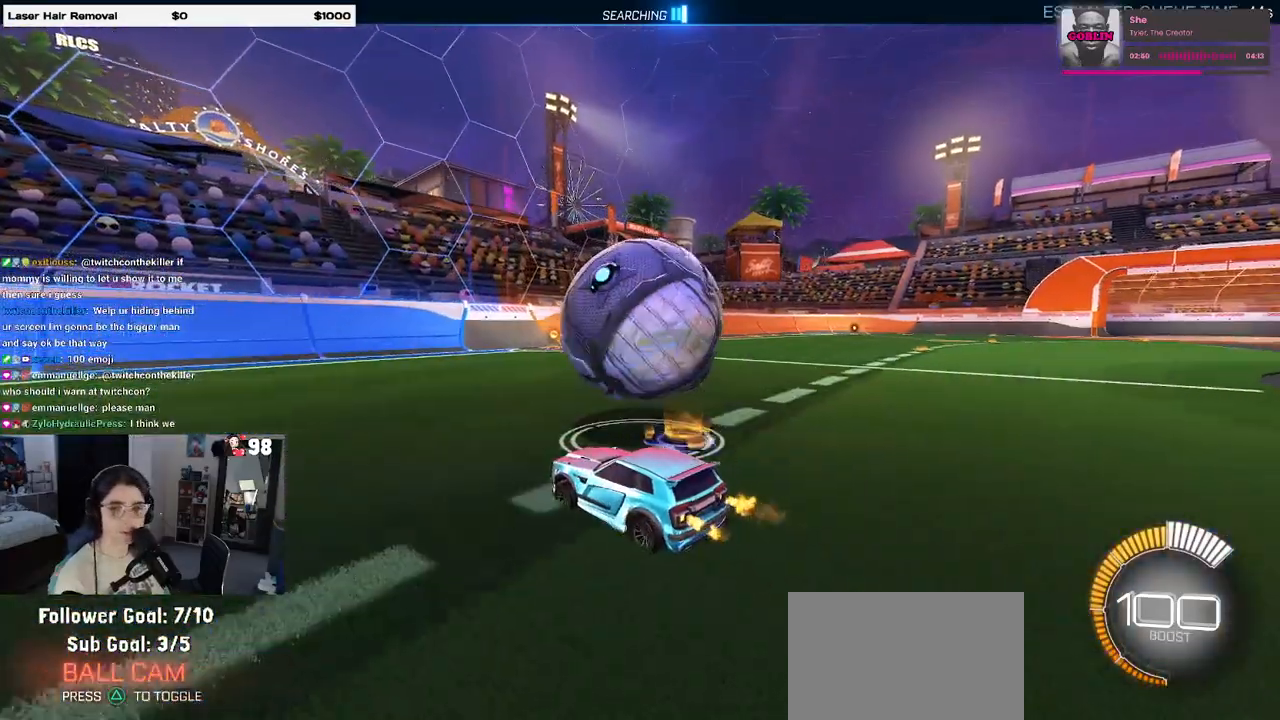
{"buttons": ["R2"], "left_stick": "left", "right_stick": "center", "events": [[133, "left_stick", "right"], [317, "left_stick", "center"], [383, "left_stick", "left"]]}
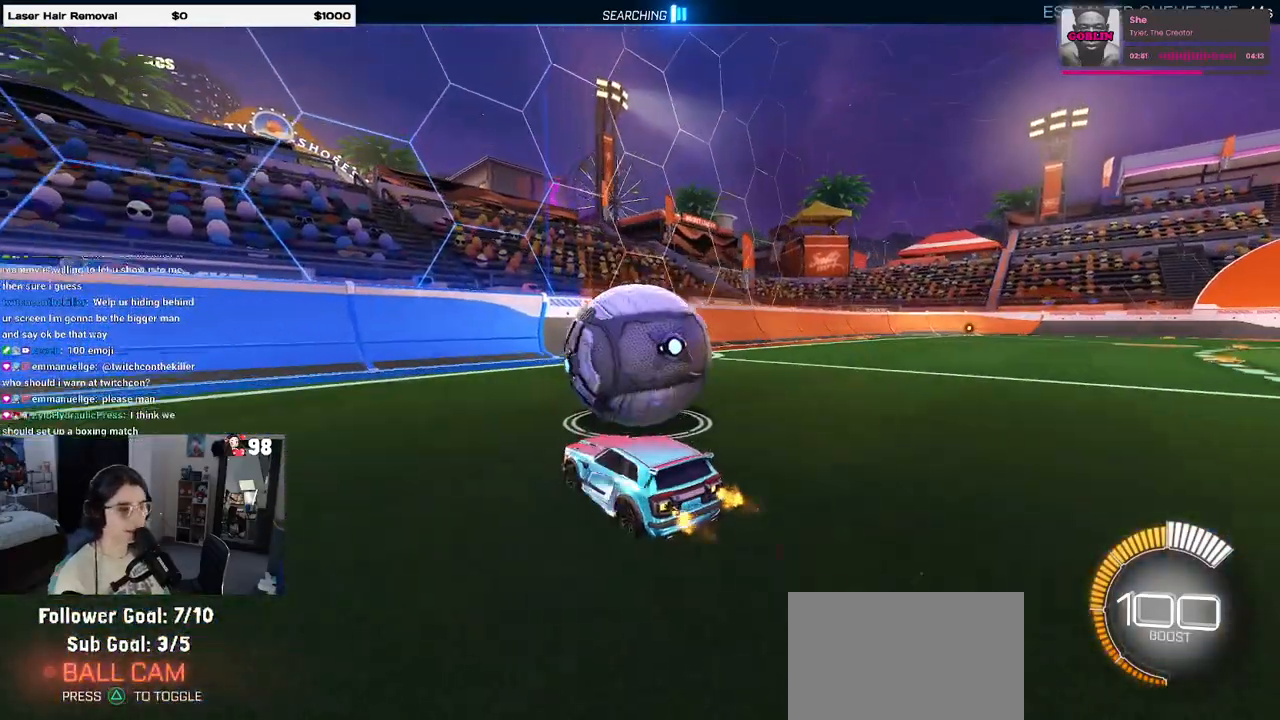
{"buttons": ["R1", "R2"], "left_stick": "center", "right_stick": "center", "events": [[83, "R2", "up"], [100, "left_stick", "center"], [150, "left_stick", "right"], [167, "L2", "down"], [283, "R2", "down"], [350, "L2", "up"], [433, "R1", "down"], [467, "left_stick", "center"]]}
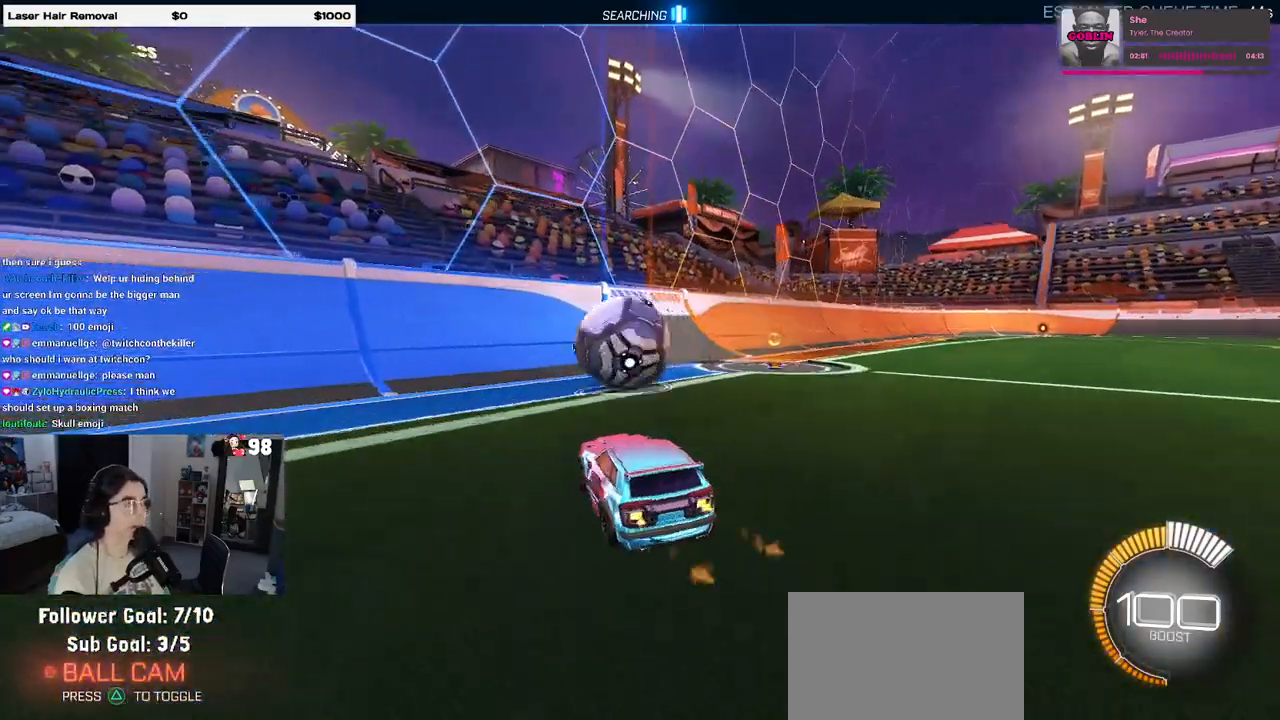
{"buttons": ["R1", "R2"], "left_stick": "center", "right_stick": "center", "events": []}
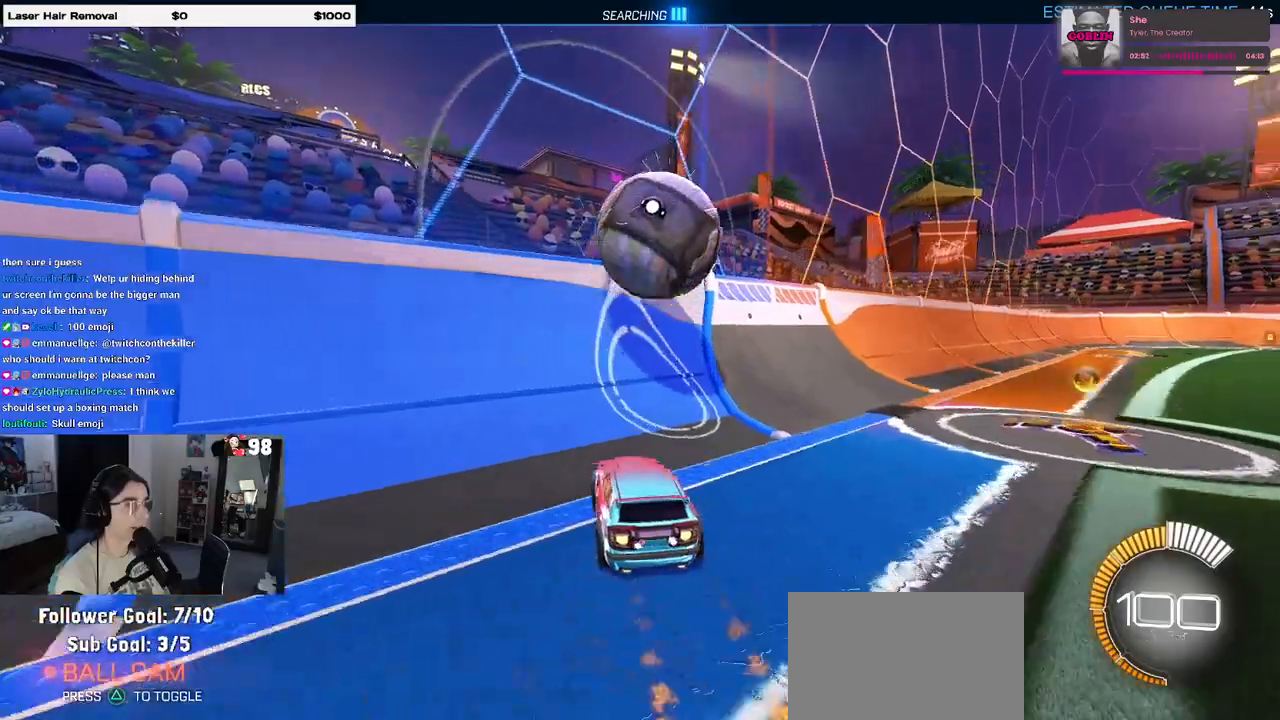
{"buttons": ["CROSS", "R2"], "left_stick": "right", "right_stick": "center", "events": [[133, "R1", "up"], [133, "left_stick", "left"], [267, "left_stick", "center"], [367, "left_stick", "right"], [467, "CROSS", "down"]]}
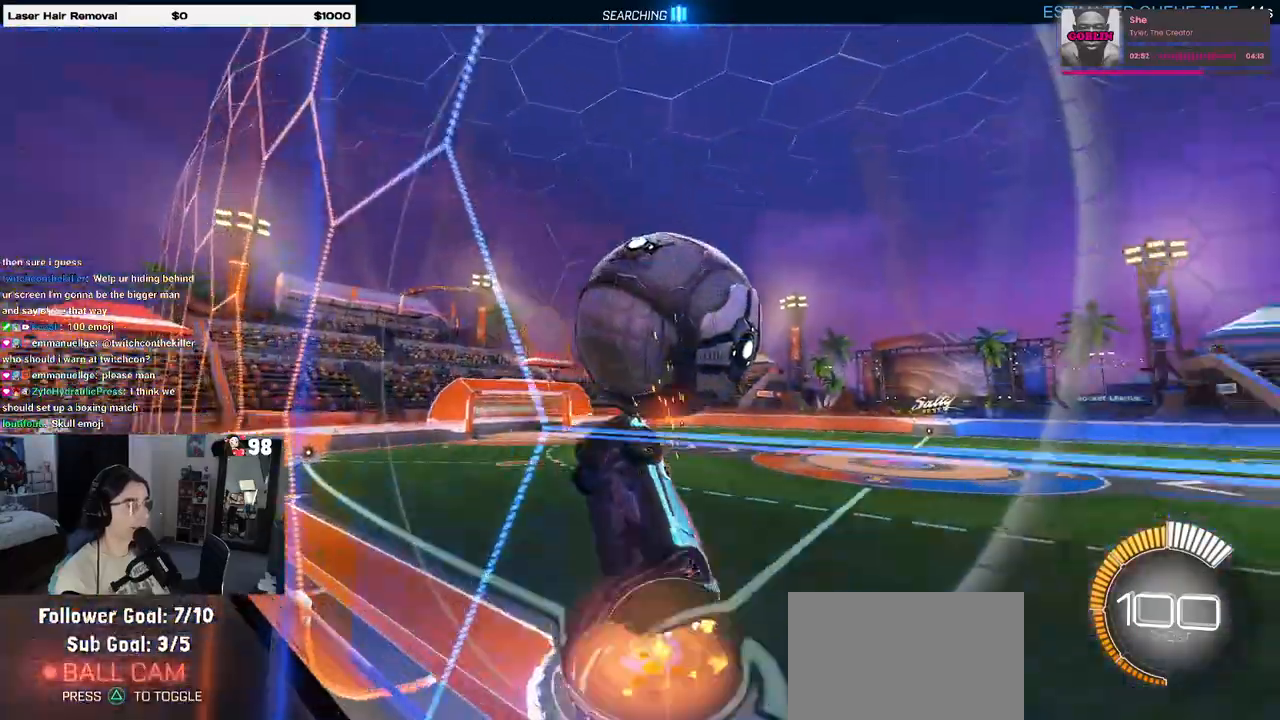
{"buttons": ["L1", "R2"], "left_stick": "down-right", "right_stick": "center", "events": [[17, "L1", "down"], [117, "CROSS", "up"], [183, "left_stick", "center"], [400, "left_stick", "down"], [467, "left_stick", "down-right"]]}
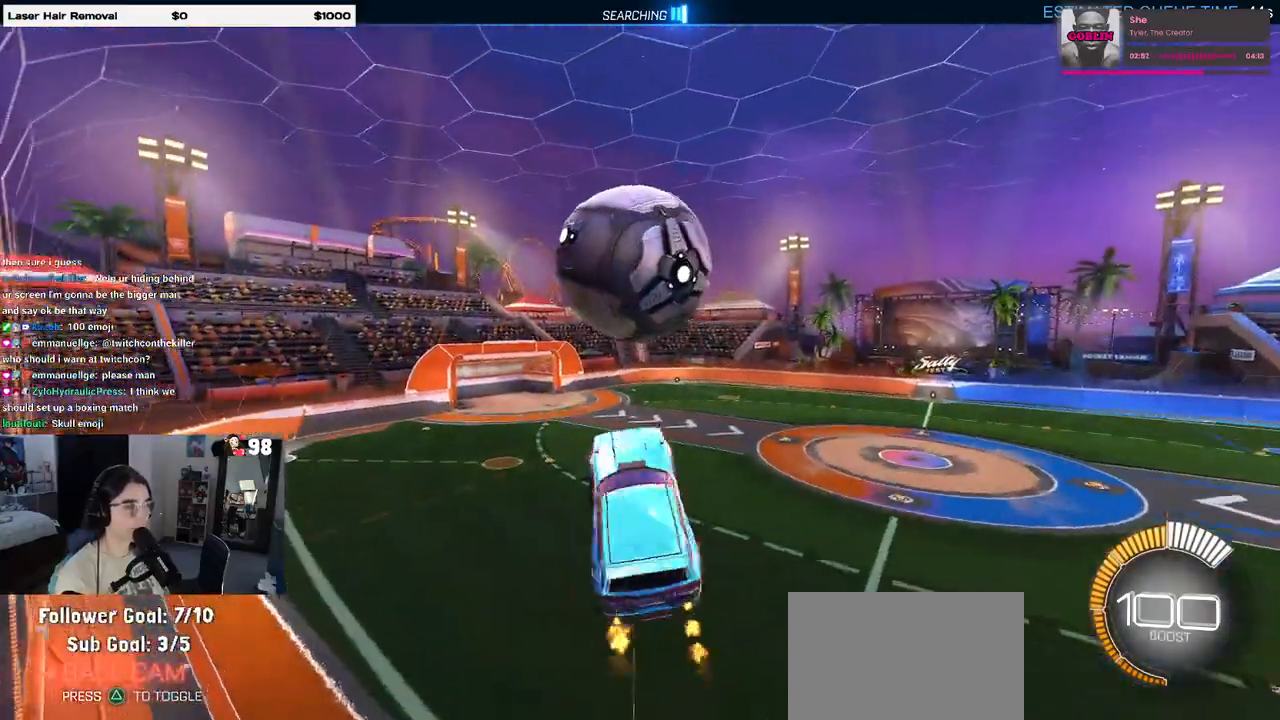
{"buttons": ["R1", "R2"], "left_stick": "down-left", "right_stick": "center", "events": [[50, "R1", "down"], [117, "left_stick", "center"], [167, "left_stick", "left"], [283, "left_stick", "down-left"], [367, "R1", "up"], [417, "L1", "up"], [467, "R1", "down"]]}